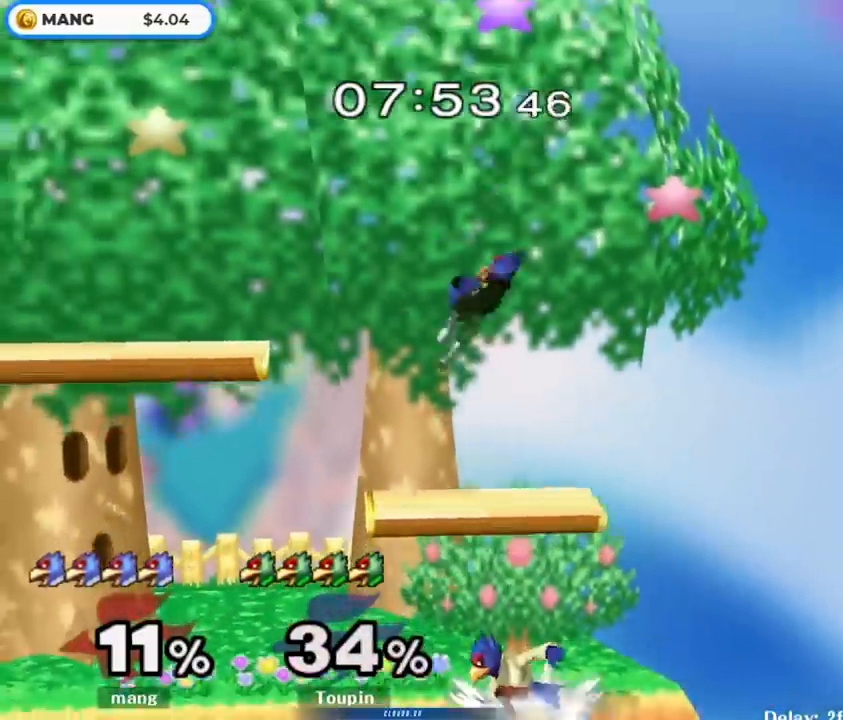
Gameplay with a controller (Nintendo layout); each line is a JSON object with the inputs held at the frame after it. "events" lists button and stick changes between this image and that frame as [ms after this image, input, new state], when the widget could be followed in between. Not read: L3 R3.
{"buttons": ["Y"], "left_stick": "down", "right_stick": "center", "events": [[67, "left_stick", "left"], [117, "Y", "down"], [250, "Y", "up"], [267, "left_stick", "down"], [317, "B", "down"], [417, "B", "up"], [467, "Y", "down"]]}
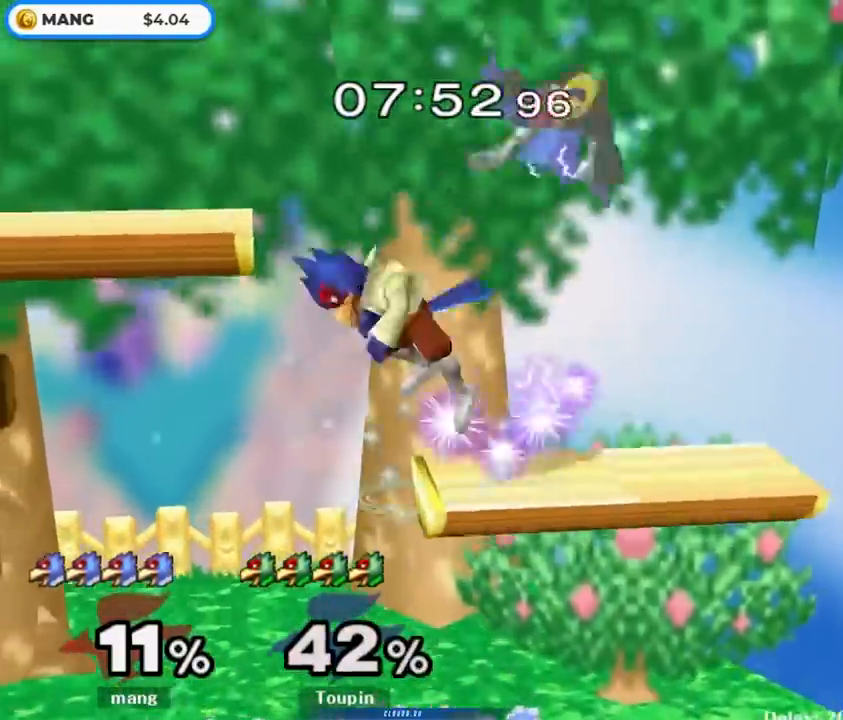
{"buttons": [], "left_stick": "right", "right_stick": "center", "events": [[17, "left_stick", "center"], [133, "Y", "up"], [200, "left_stick", "right"]]}
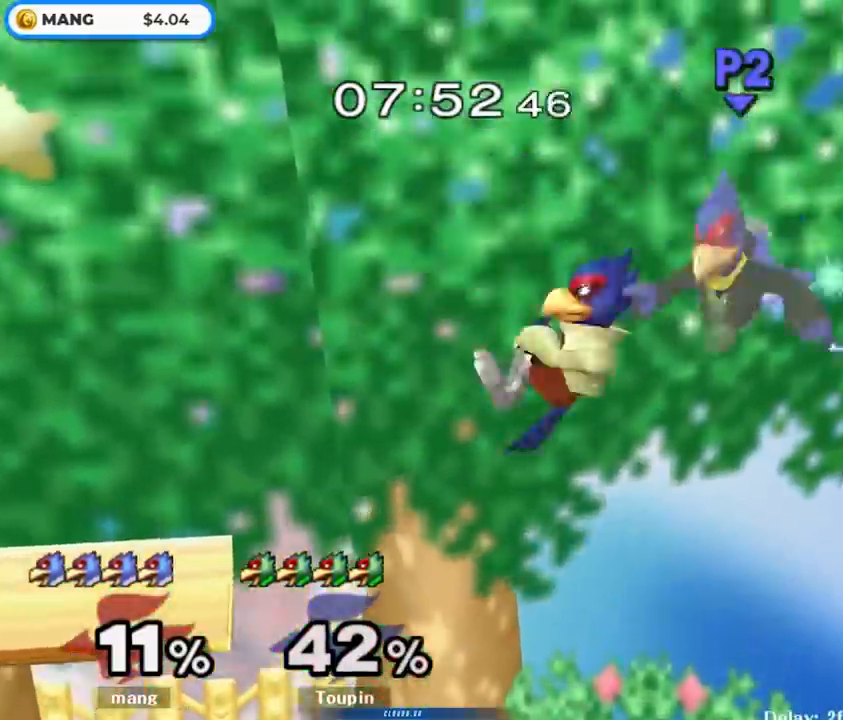
{"buttons": [], "left_stick": "right", "right_stick": "center", "events": [[17, "right_stick", "up-right"], [67, "right_stick", "center"], [233, "L1", "down"], [233, "left_stick", "down"], [383, "L1", "up"], [433, "left_stick", "center"], [500, "left_stick", "right"]]}
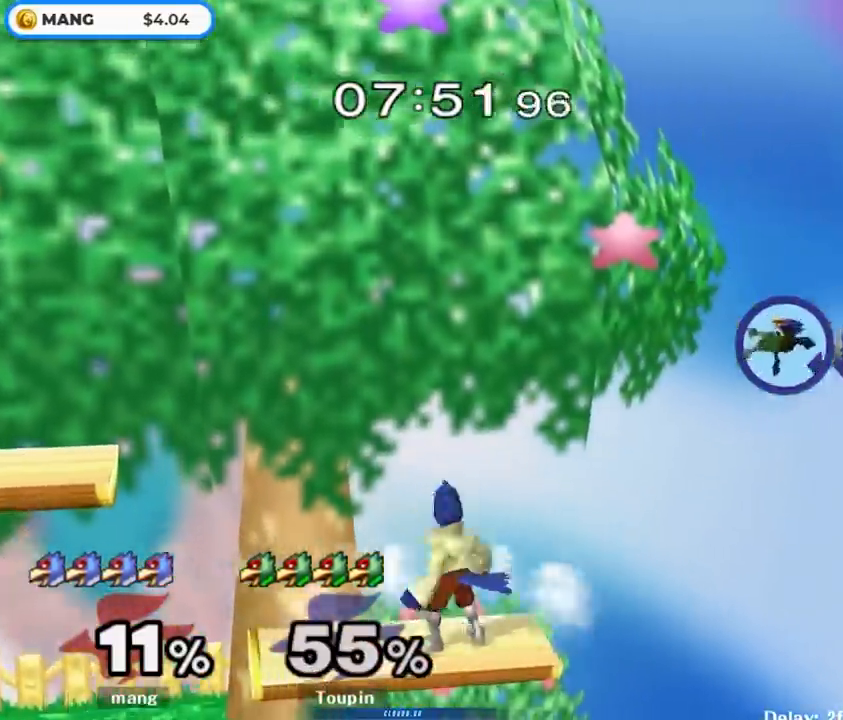
{"buttons": [], "left_stick": "down-right", "right_stick": "center", "events": [[150, "left_stick", "down"], [317, "left_stick", "center"], [400, "left_stick", "right"], [500, "left_stick", "down-right"]]}
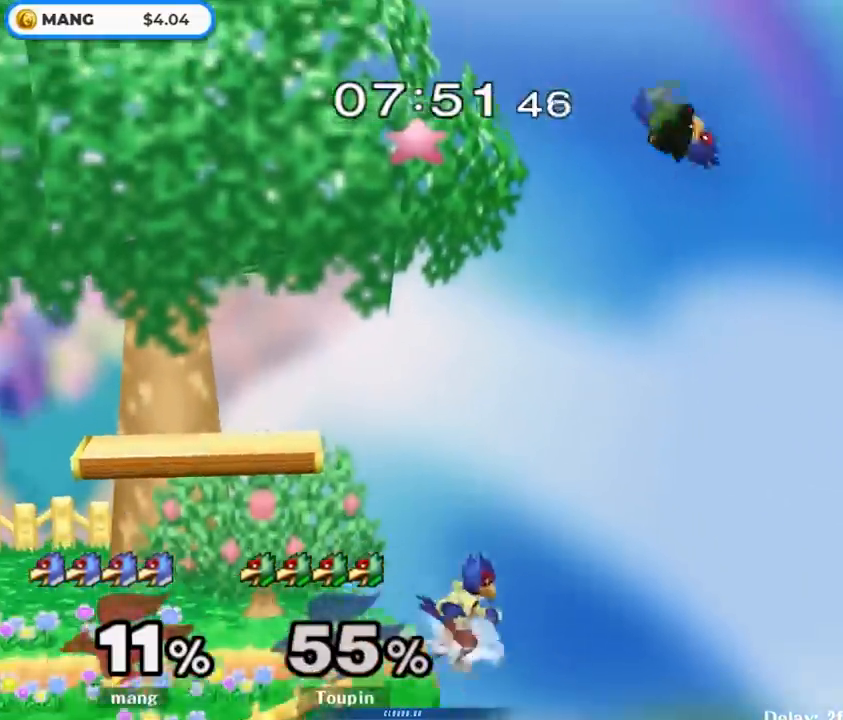
{"buttons": ["B"], "left_stick": "left", "right_stick": "center", "events": [[17, "left_stick", "down"], [50, "Y", "down"], [133, "Y", "up"], [150, "left_stick", "center"], [183, "B", "down"], [217, "left_stick", "left"], [267, "B", "up"], [333, "B", "down"], [417, "B", "up"], [500, "B", "down"]]}
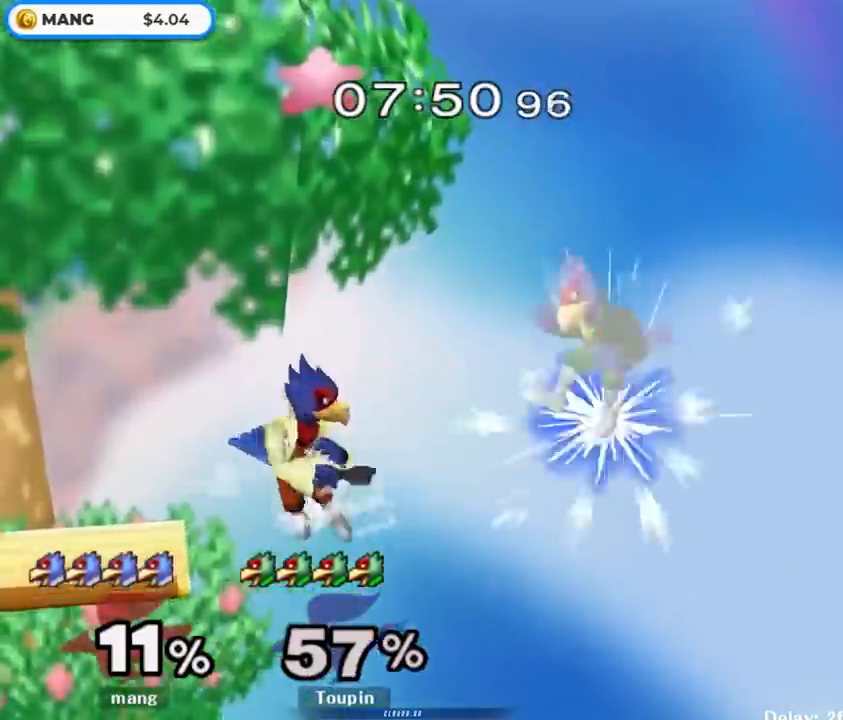
{"buttons": [], "left_stick": "left", "right_stick": "center", "events": [[17, "left_stick", "down"], [150, "B", "up"], [233, "left_stick", "left"], [417, "Y", "down"], [483, "Y", "up"]]}
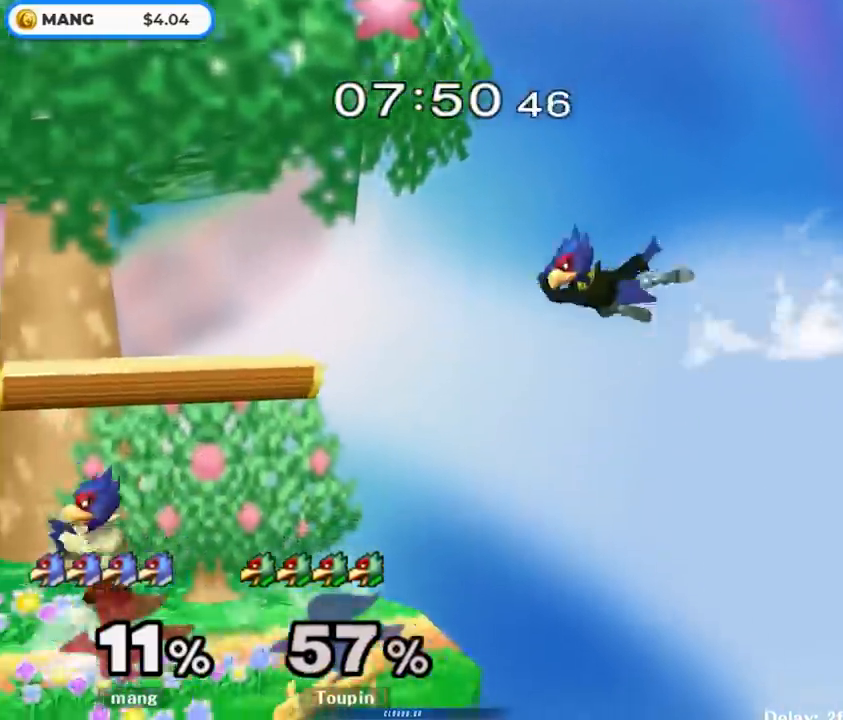
{"buttons": [], "left_stick": "right", "right_stick": "center", "events": [[33, "left_stick", "down-right"], [117, "left_stick", "center"], [233, "Y", "down"], [233, "left_stick", "right"], [467, "Y", "up"]]}
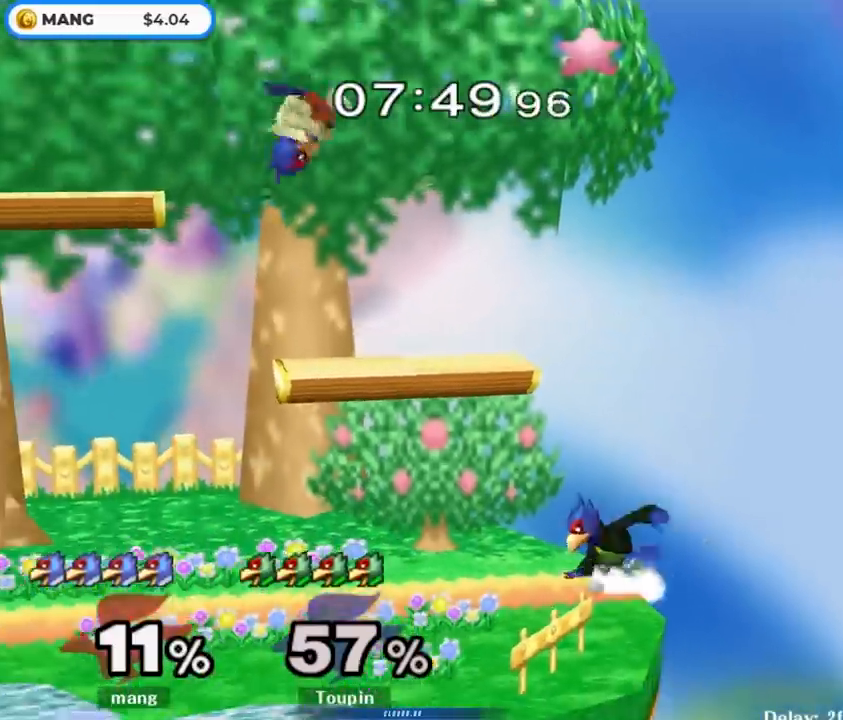
{"buttons": [], "left_stick": "center", "right_stick": "center", "events": [[267, "left_stick", "down"], [400, "left_stick", "center"]]}
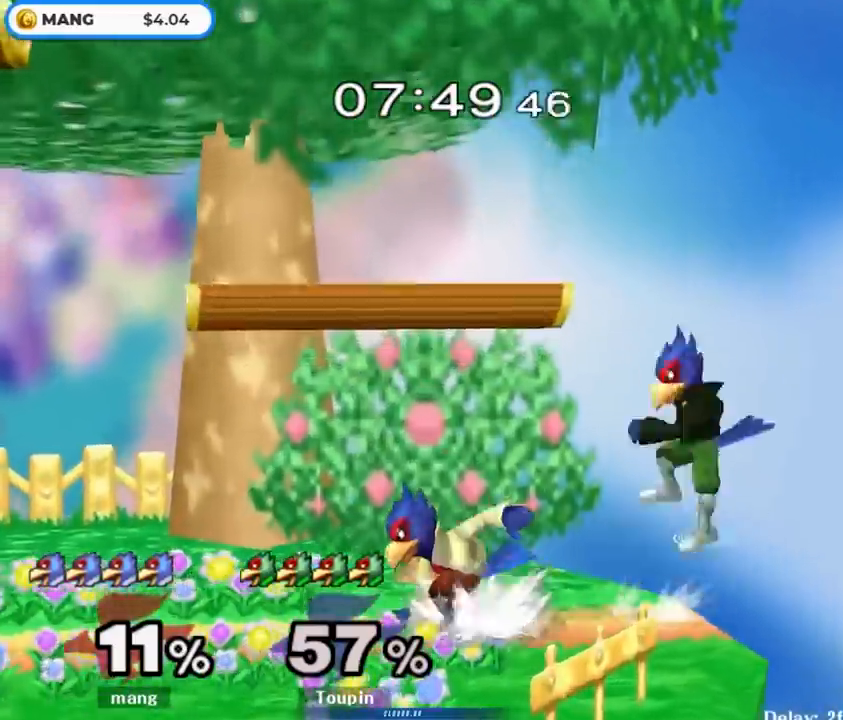
{"buttons": ["A", "Y"], "left_stick": "left", "right_stick": "center", "events": [[117, "Y", "down"], [150, "Y", "up"], [167, "left_stick", "right"], [217, "Y", "down"], [233, "A", "down"], [333, "left_stick", "left"]]}
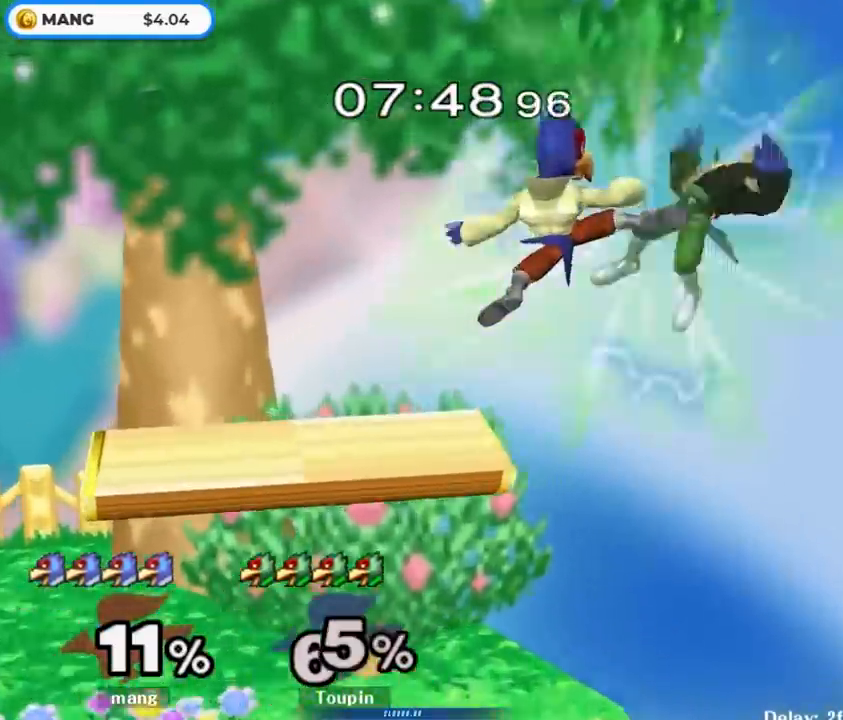
{"buttons": [], "left_stick": "center", "right_stick": "center", "events": [[167, "Y", "up"], [183, "A", "up"], [183, "left_stick", "down"], [400, "left_stick", "center"]]}
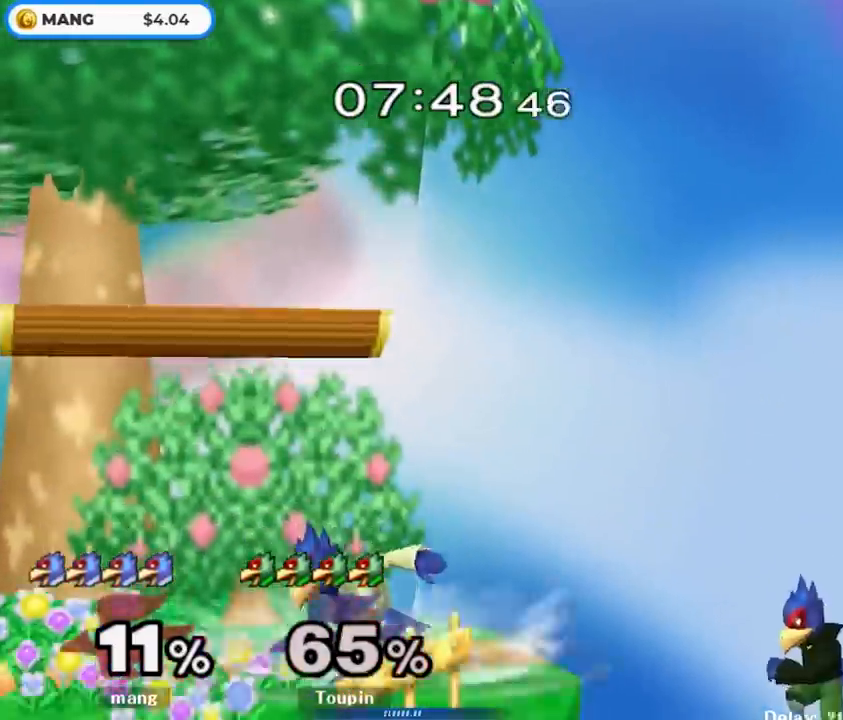
{"buttons": ["Y"], "left_stick": "center", "right_stick": "center", "events": [[17, "Y", "down"], [67, "Y", "up"], [67, "left_stick", "down-right"], [100, "L1", "down"], [217, "left_stick", "center"], [250, "L1", "up"], [483, "Y", "down"]]}
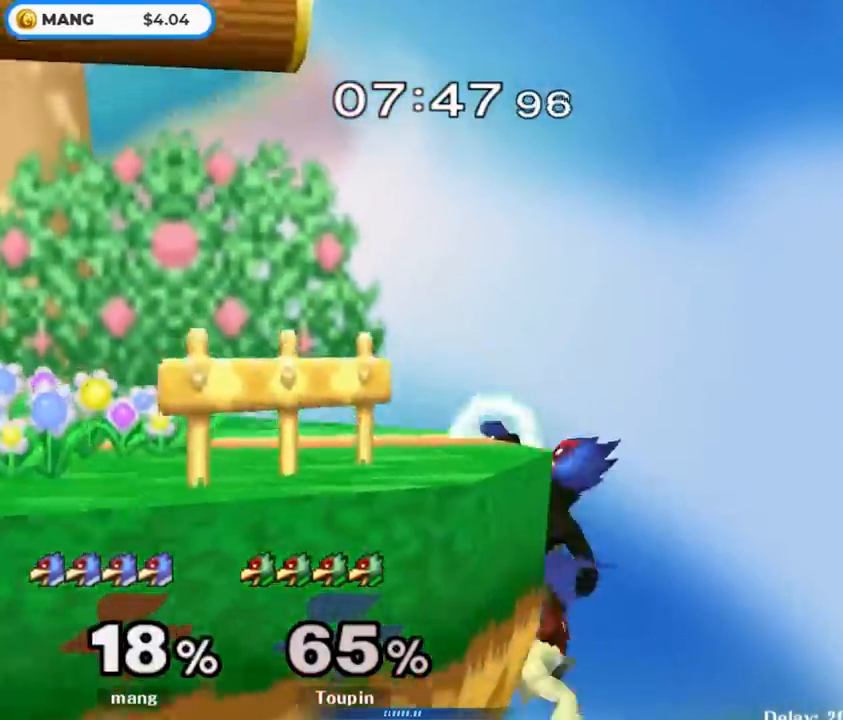
{"buttons": ["B"], "left_stick": "up", "right_stick": "center", "events": [[17, "left_stick", "left"], [183, "Y", "up"], [233, "B", "down"], [233, "left_stick", "up"]]}
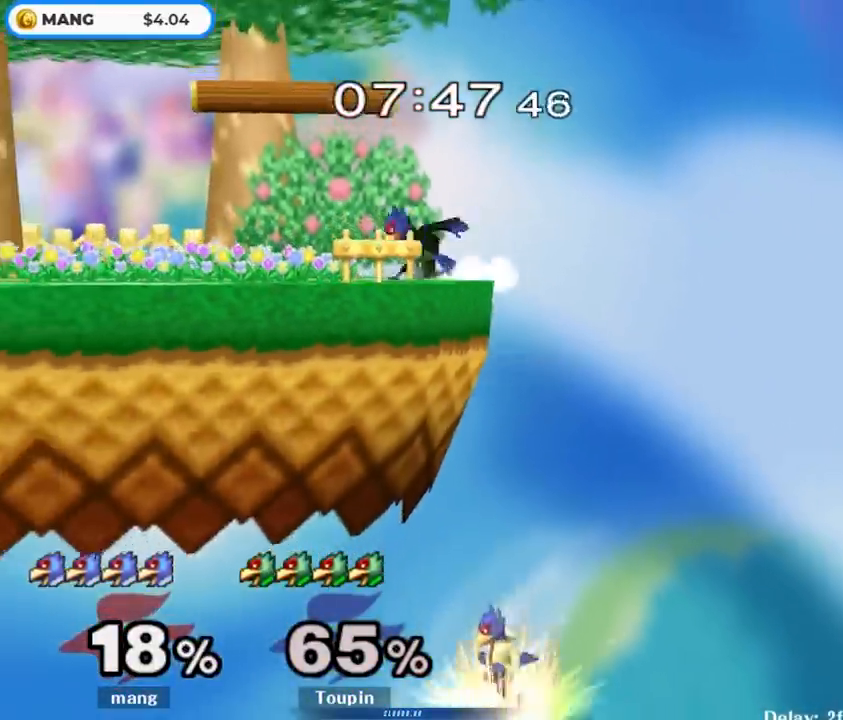
{"buttons": ["B"], "left_stick": "up", "right_stick": "center", "events": []}
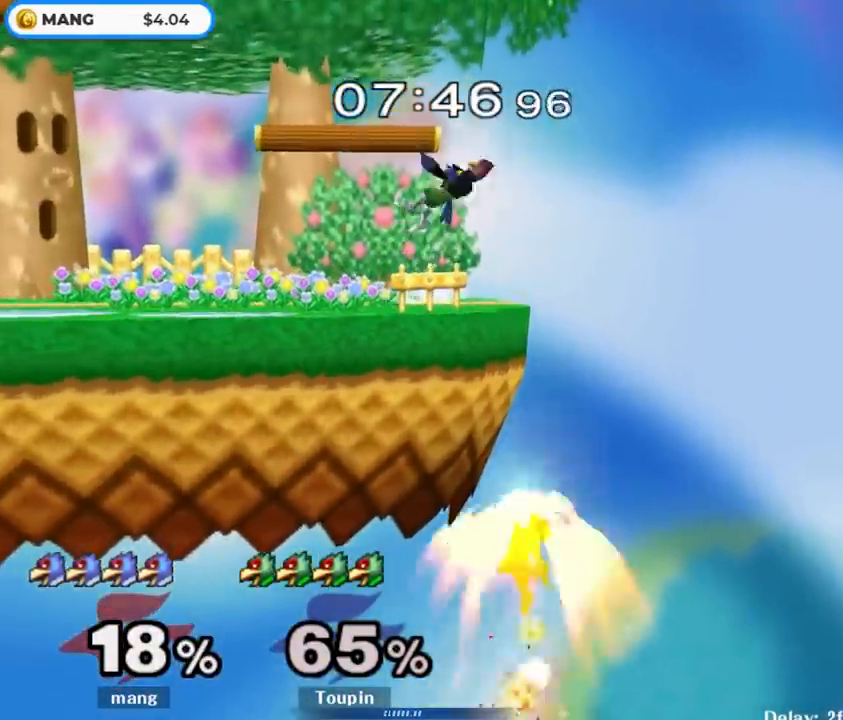
{"buttons": [], "left_stick": "up", "right_stick": "center", "events": [[300, "L1", "down"], [467, "L1", "up"], [483, "B", "up"]]}
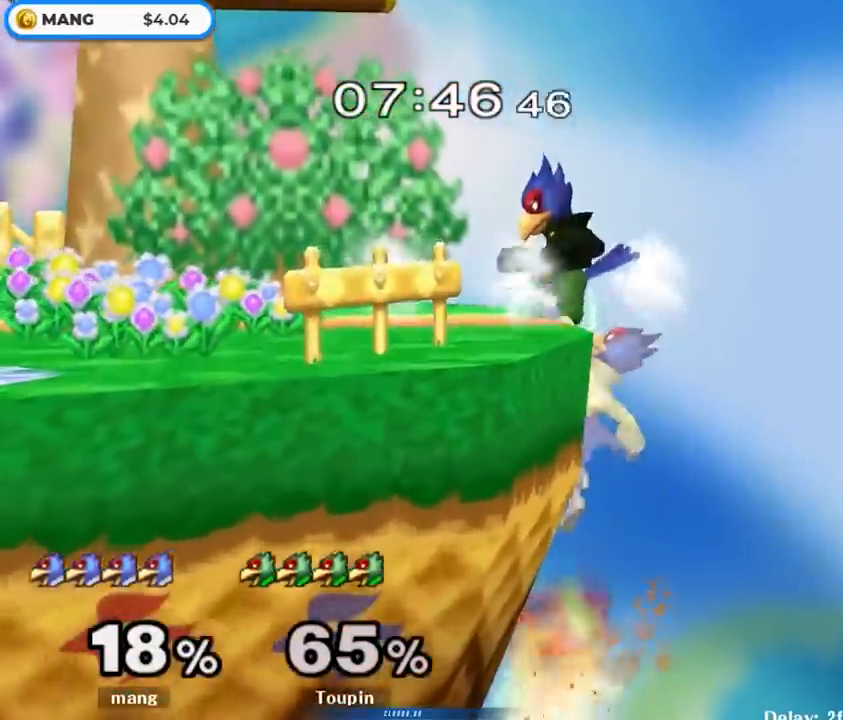
{"buttons": ["B"], "left_stick": "left", "right_stick": "center", "events": [[117, "B", "down"], [183, "B", "up"], [250, "B", "down"], [283, "left_stick", "center"], [333, "B", "up"], [400, "left_stick", "left"], [433, "B", "down"]]}
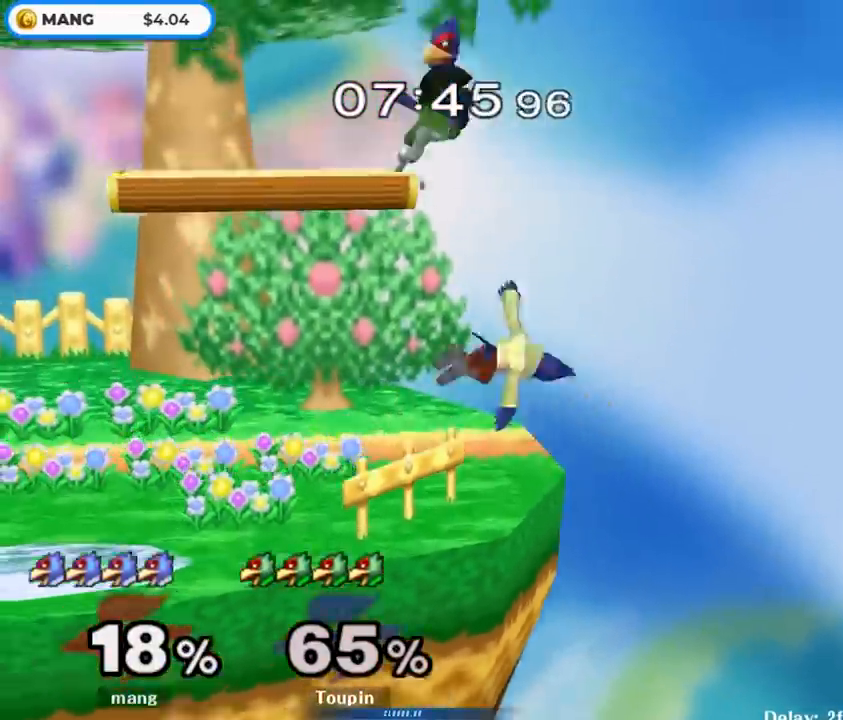
{"buttons": ["L1"], "left_stick": "left", "right_stick": "center", "events": [[17, "B", "up"], [83, "B", "down"], [200, "B", "up"], [250, "B", "down"], [250, "left_stick", "down-left"], [283, "L1", "down"], [367, "B", "up"], [433, "left_stick", "left"]]}
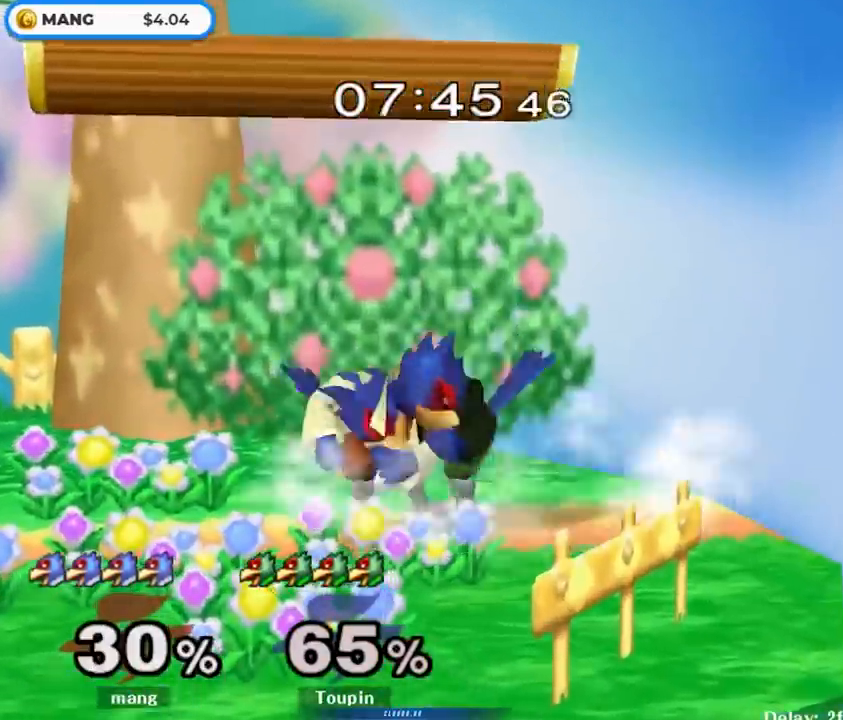
{"buttons": [], "left_stick": "left", "right_stick": "center", "events": [[467, "L1", "up"]]}
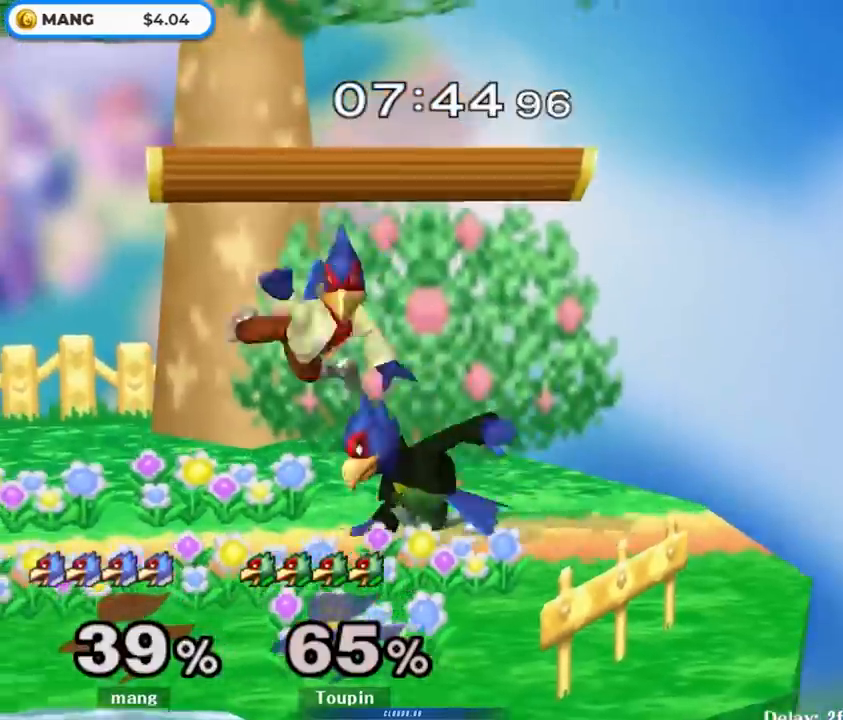
{"buttons": ["L1"], "left_stick": "up-left", "right_stick": "center", "events": [[67, "L1", "down"], [150, "left_stick", "up"], [500, "left_stick", "up-left"]]}
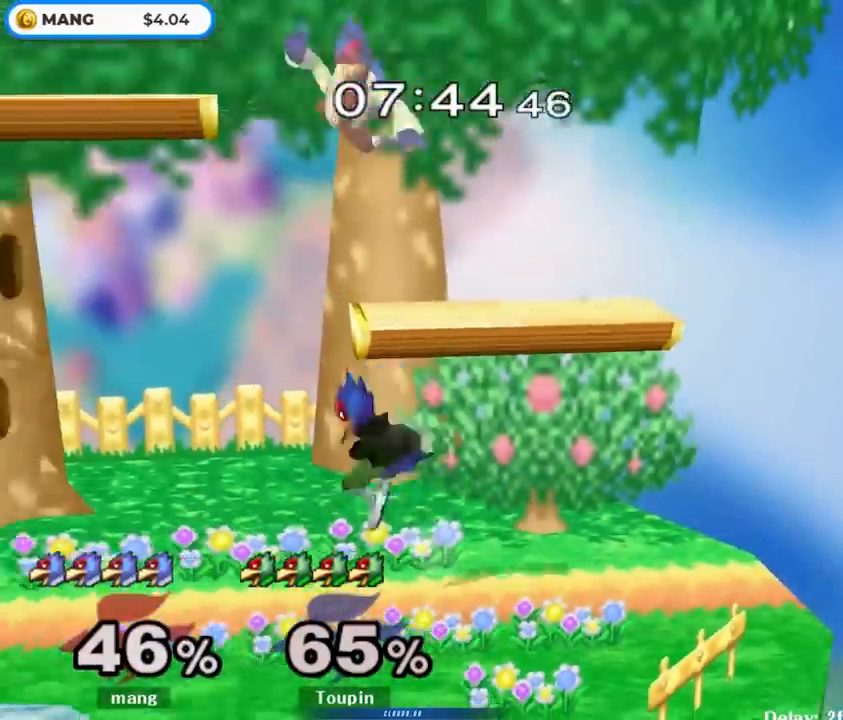
{"buttons": [], "left_stick": "center", "right_stick": "center", "events": [[50, "L1", "up"], [167, "left_stick", "left"], [417, "left_stick", "center"]]}
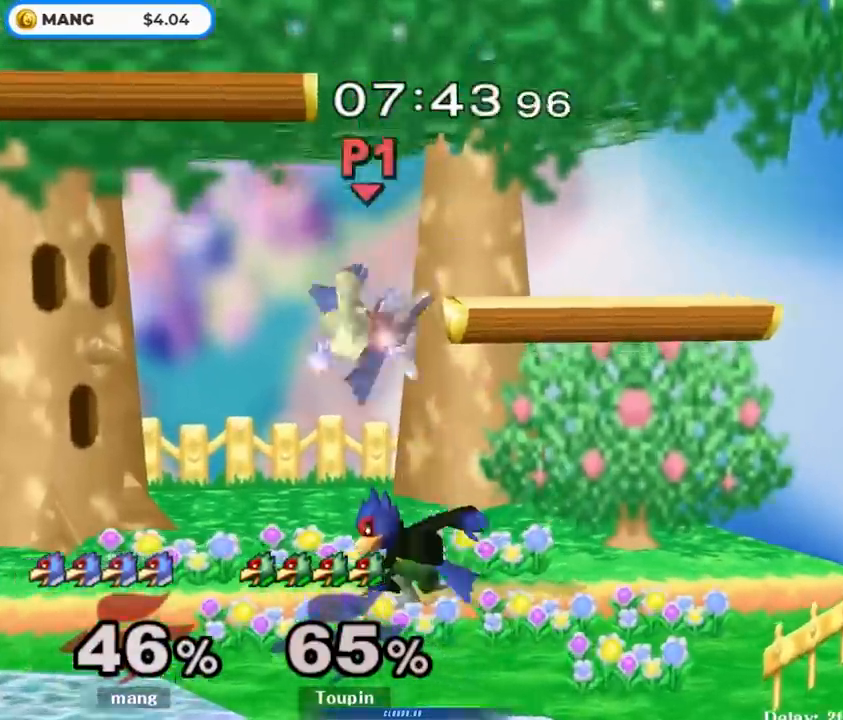
{"buttons": [], "left_stick": "left", "right_stick": "center", "events": [[33, "left_stick", "left"], [83, "Y", "down"], [200, "Y", "up"], [250, "Y", "down"], [433, "Y", "up"]]}
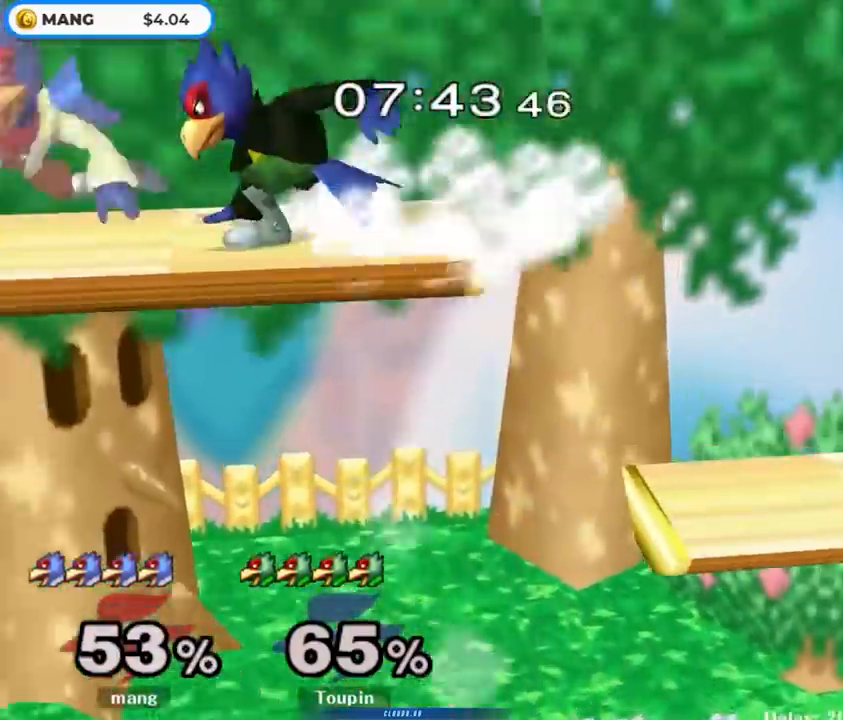
{"buttons": ["L1"], "left_stick": "down", "right_stick": "center", "events": [[317, "left_stick", "down"], [400, "L1", "down"]]}
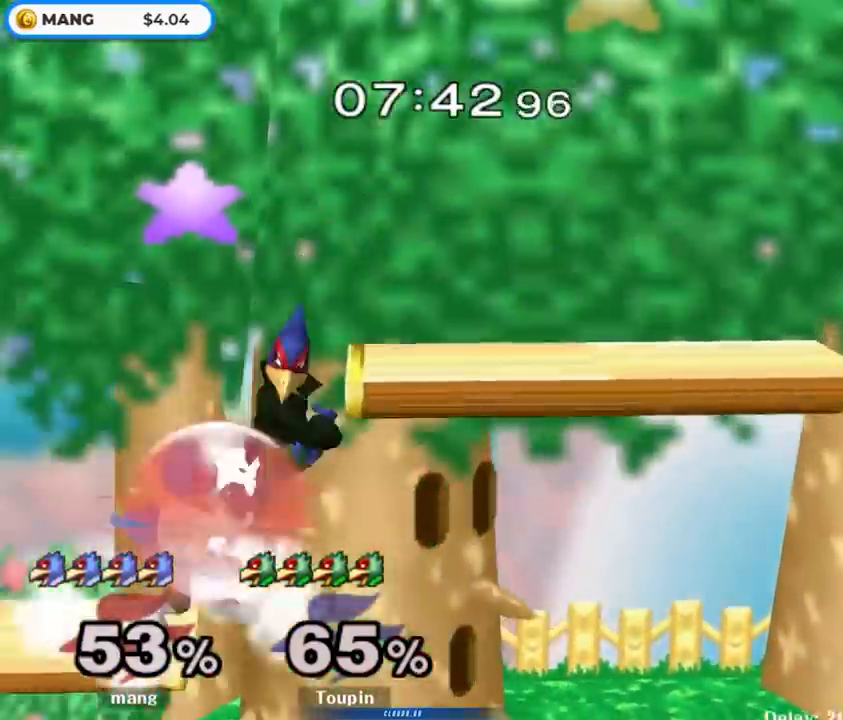
{"buttons": ["L1"], "left_stick": "center", "right_stick": "center", "events": [[217, "Y", "down"], [217, "left_stick", "right"], [317, "Y", "up"], [383, "left_stick", "center"]]}
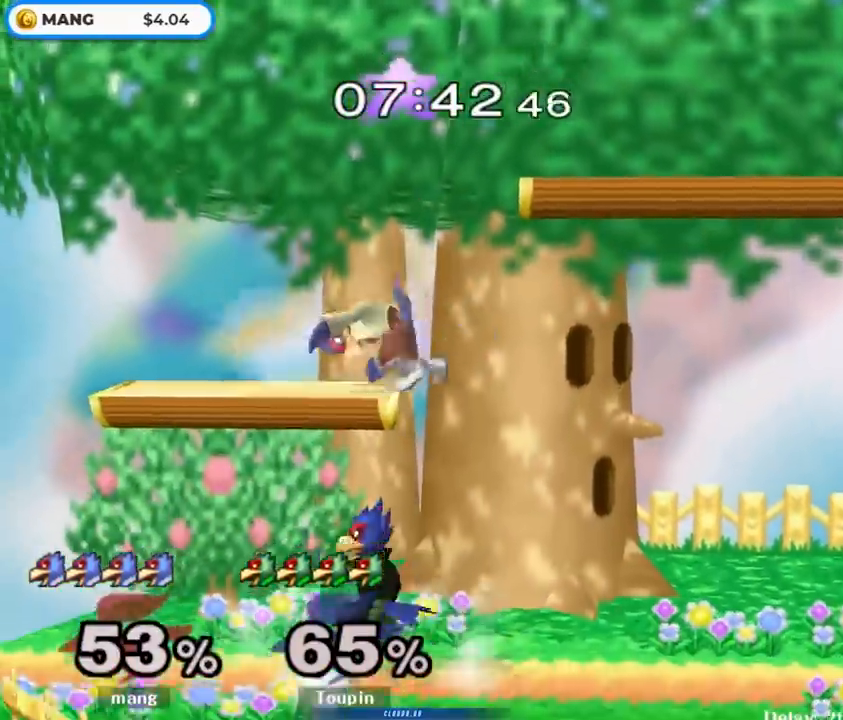
{"buttons": [], "left_stick": "left", "right_stick": "center", "events": [[300, "Y", "down"], [333, "Y", "up"], [350, "left_stick", "right"], [433, "L1", "up"], [483, "left_stick", "left"]]}
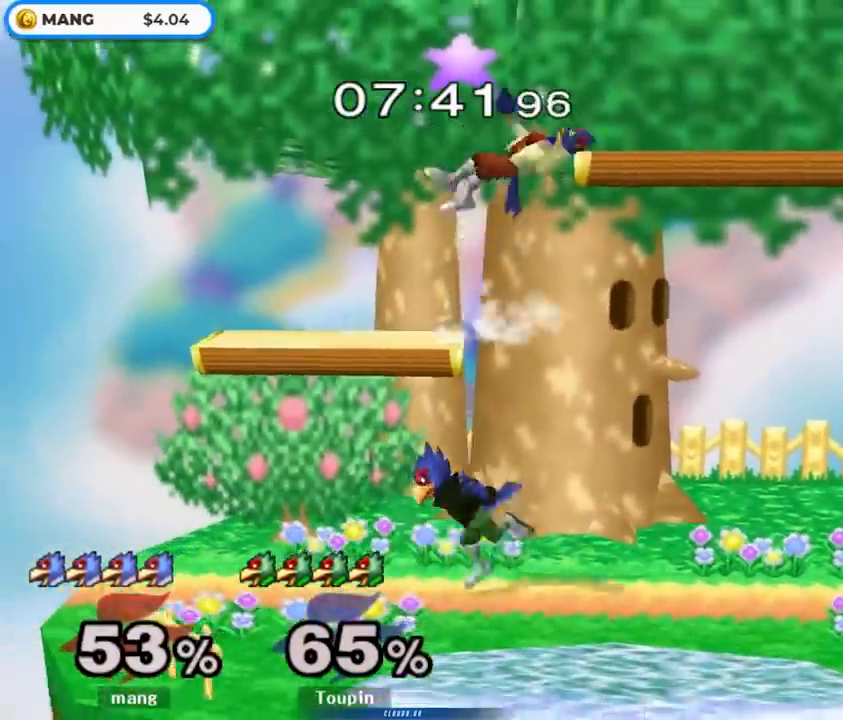
{"buttons": [], "left_stick": "center", "right_stick": "center", "events": [[117, "left_stick", "down"], [167, "right_stick", "down"], [267, "left_stick", "left"], [317, "right_stick", "center"], [350, "L1", "down"], [433, "left_stick", "down"], [500, "L1", "up"], [500, "left_stick", "center"]]}
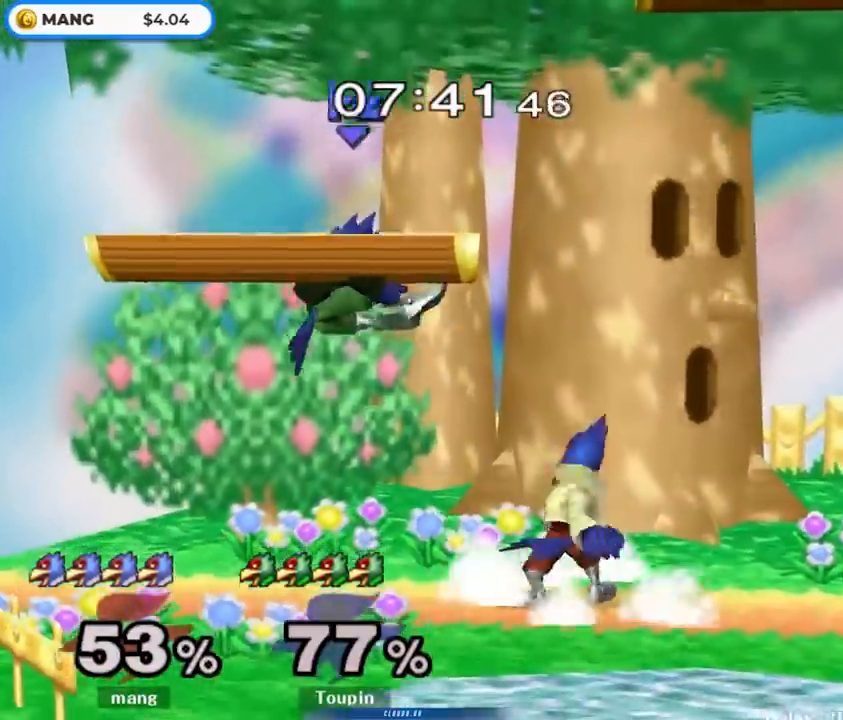
{"buttons": ["A"], "left_stick": "up-left", "right_stick": "center", "events": [[50, "left_stick", "left"], [83, "Y", "down"], [150, "Y", "up"], [217, "left_stick", "center"], [267, "A", "down"], [367, "A", "up"], [383, "left_stick", "up-left"], [450, "A", "down"]]}
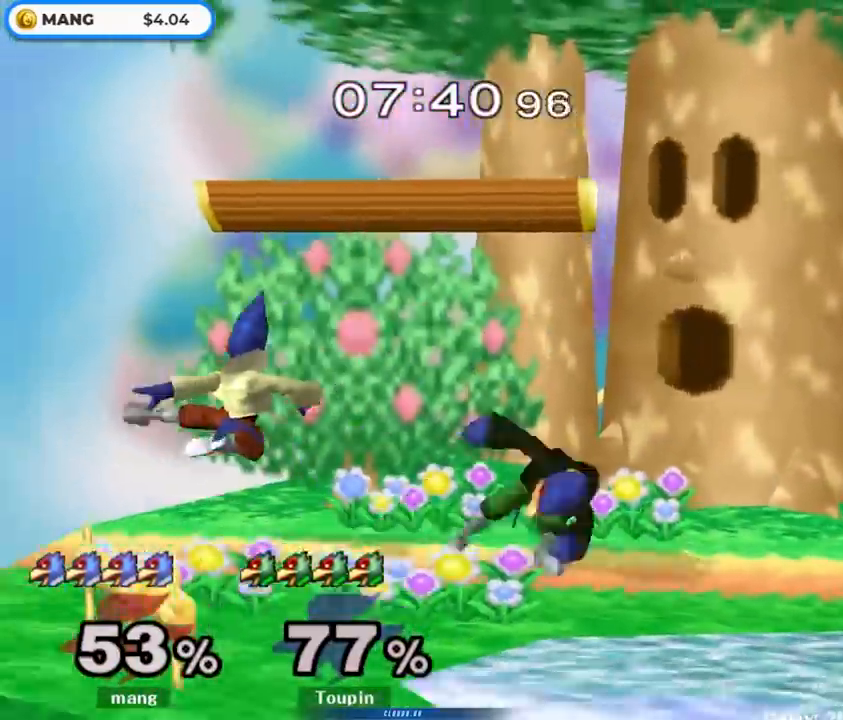
{"buttons": ["B"], "left_stick": "center", "right_stick": "center", "events": [[17, "L1", "down"], [33, "left_stick", "down"], [100, "A", "up"], [150, "L1", "up"], [200, "left_stick", "right"], [233, "Y", "down"], [283, "Y", "up"], [350, "left_stick", "center"], [367, "B", "down"]]}
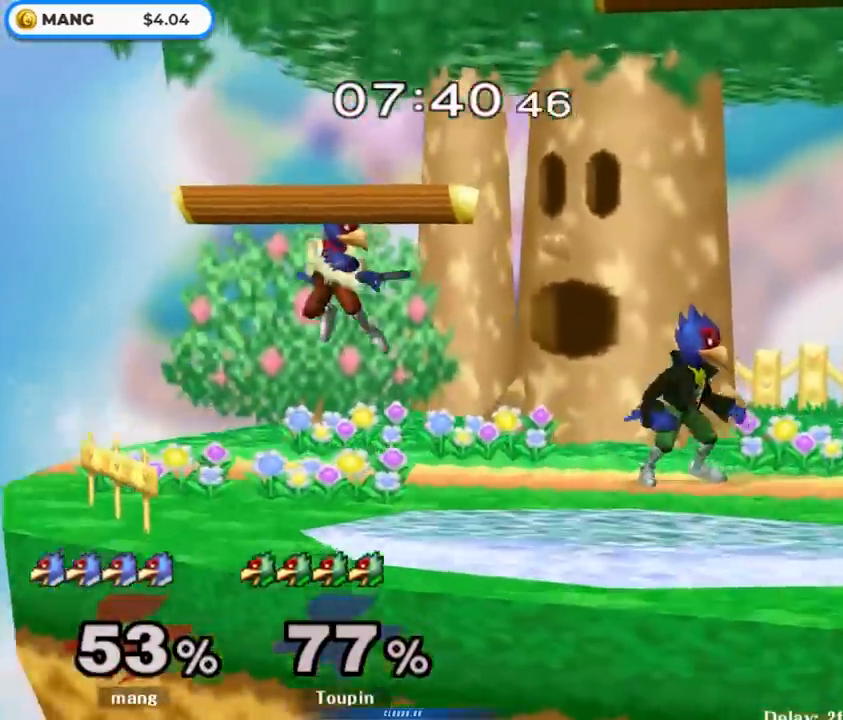
{"buttons": [], "left_stick": "right", "right_stick": "left", "events": [[33, "left_stick", "down-right"], [67, "B", "up"], [183, "left_stick", "right"], [200, "Y", "down"], [250, "Y", "up"], [317, "right_stick", "left"]]}
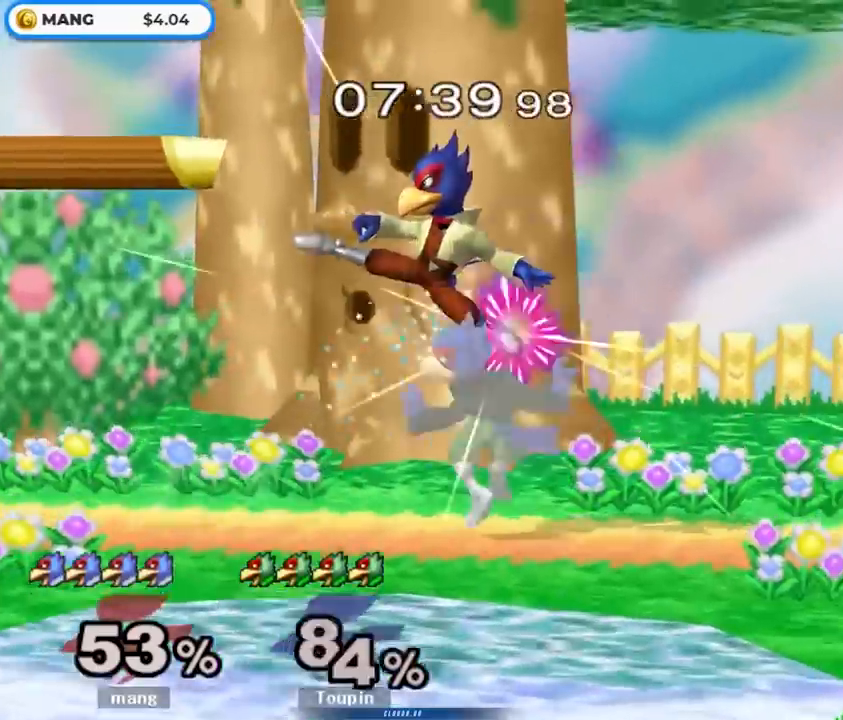
{"buttons": [], "left_stick": "right", "right_stick": "center", "events": [[133, "right_stick", "center"], [333, "right_stick", "right"], [433, "right_stick", "center"]]}
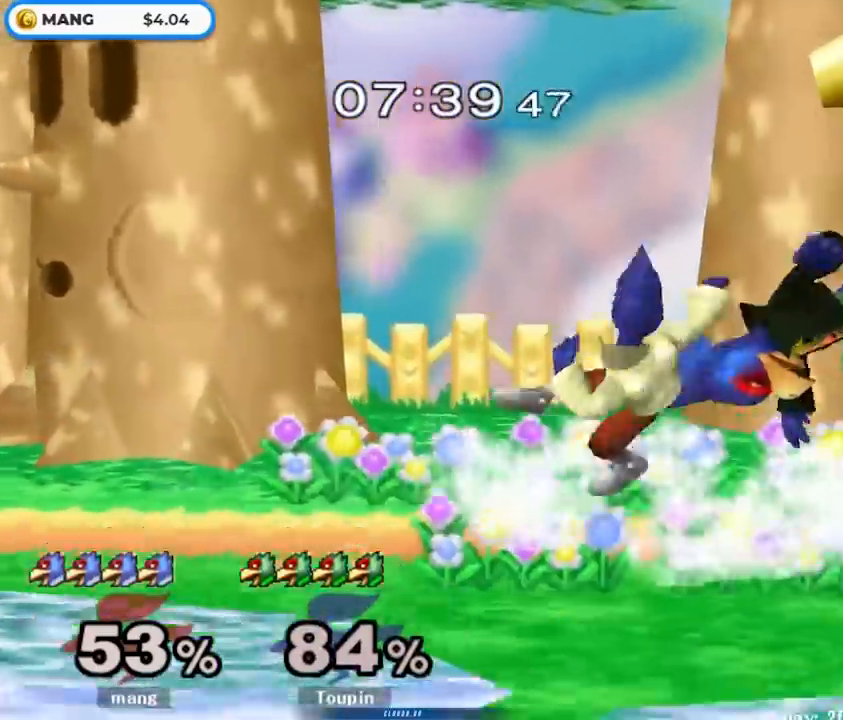
{"buttons": [], "left_stick": "center", "right_stick": "center", "events": [[50, "left_stick", "center"], [67, "right_stick", "right"], [183, "right_stick", "center"], [250, "right_stick", "right"], [367, "right_stick", "center"]]}
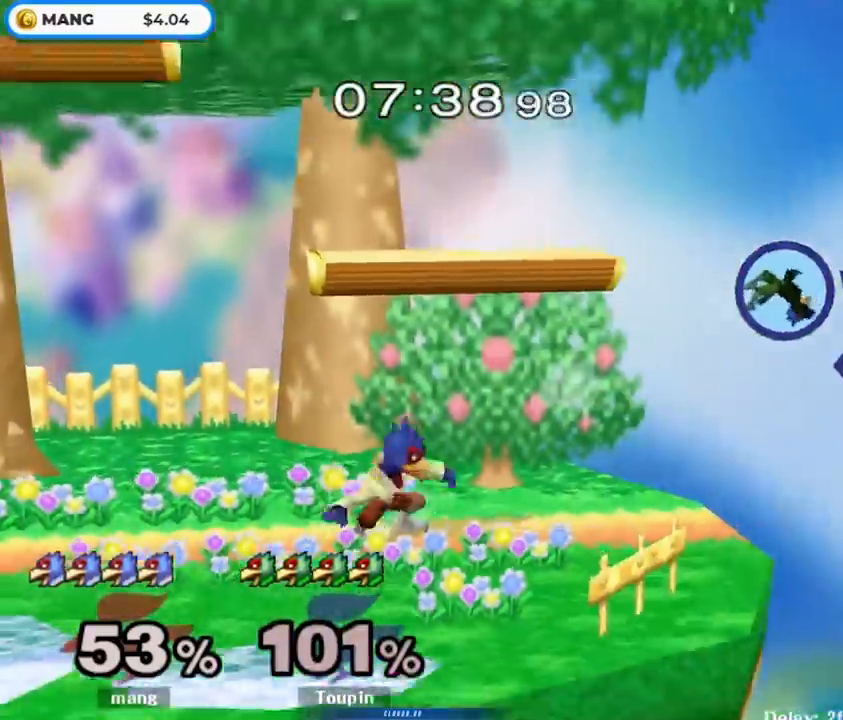
{"buttons": [], "left_stick": "center", "right_stick": "center", "events": [[50, "left_stick", "right"], [183, "left_stick", "left"], [200, "Y", "down"], [267, "Y", "up"], [317, "L1", "down"], [317, "left_stick", "down-left"], [450, "L1", "up"], [467, "left_stick", "center"]]}